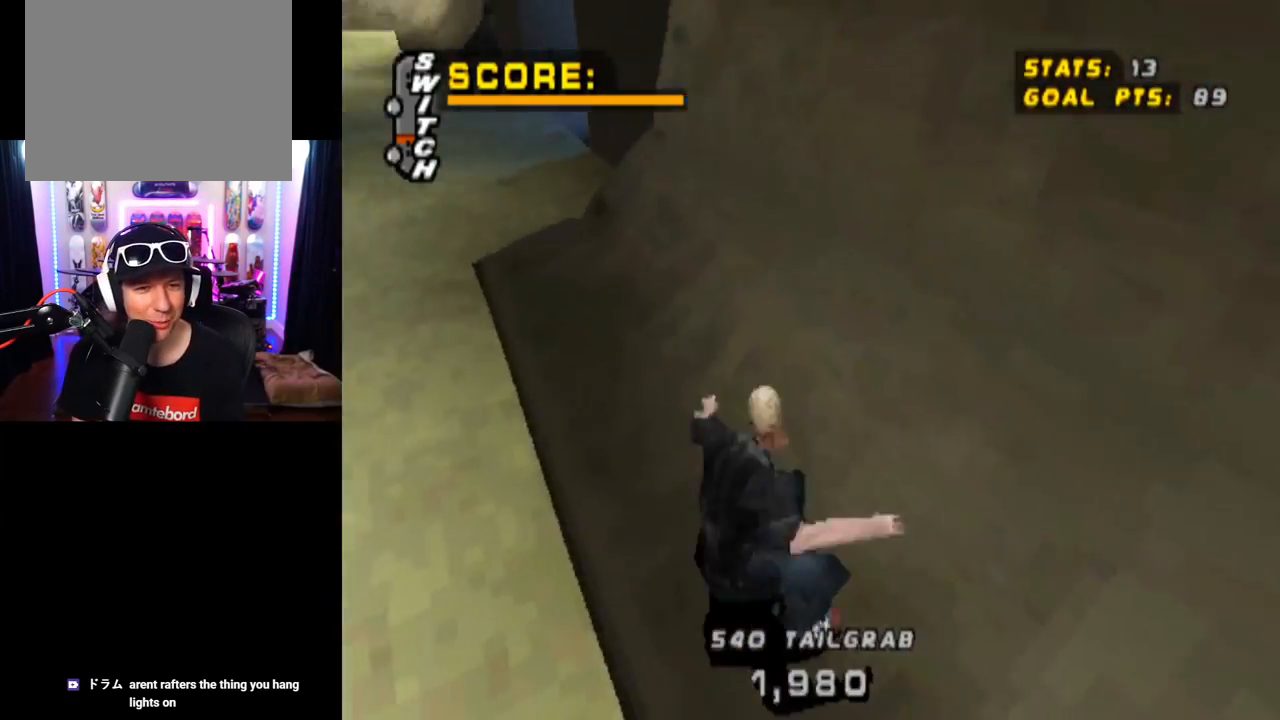
Gameplay with a controller (PlayStation layout); each line is a JSON object with the inputs held at the frame after it. "events" lists button and stick changes between this image and that frame as [ms after this image, input, new state], when the widget could be followed in between. Not read: L3 R3.
{"buttons": [], "left_stick": "center", "right_stick": "center", "events": [[350, "DPAD_DOWN", "up"], [367, "DPAD_LEFT", "up"]]}
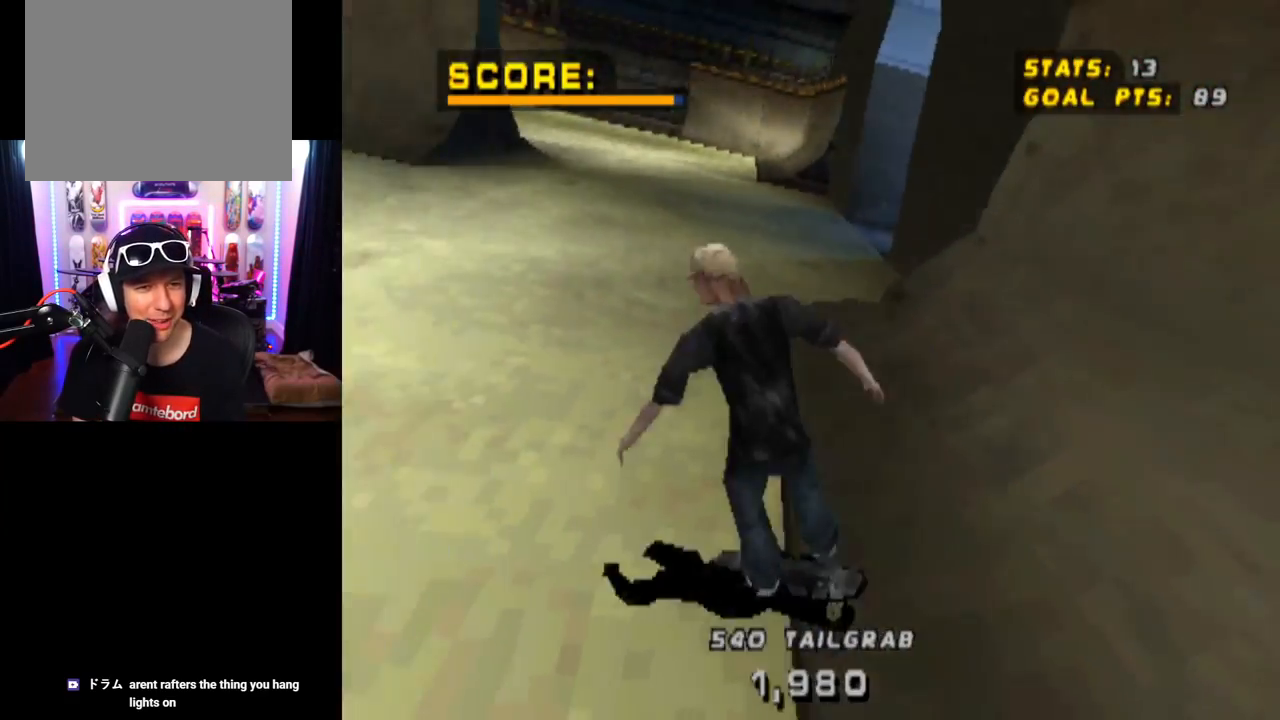
{"buttons": ["DPAD_DOWN"], "left_stick": "center", "right_stick": "center", "events": [[100, "DPAD_LEFT", "down"], [150, "DPAD_DOWN", "down"], [234, "DPAD_LEFT", "up"]]}
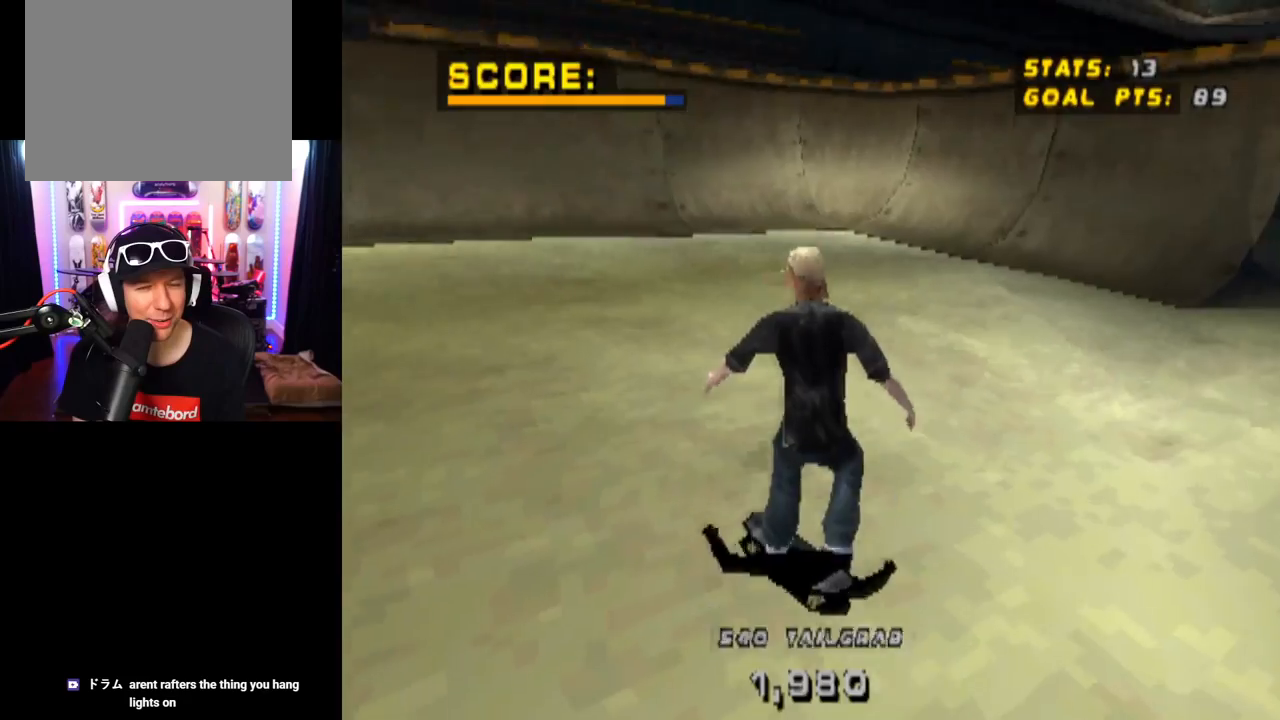
{"buttons": ["DPAD_DOWN", "DPAD_LEFT"], "left_stick": "center", "right_stick": "center", "events": [[434, "DPAD_LEFT", "down"]]}
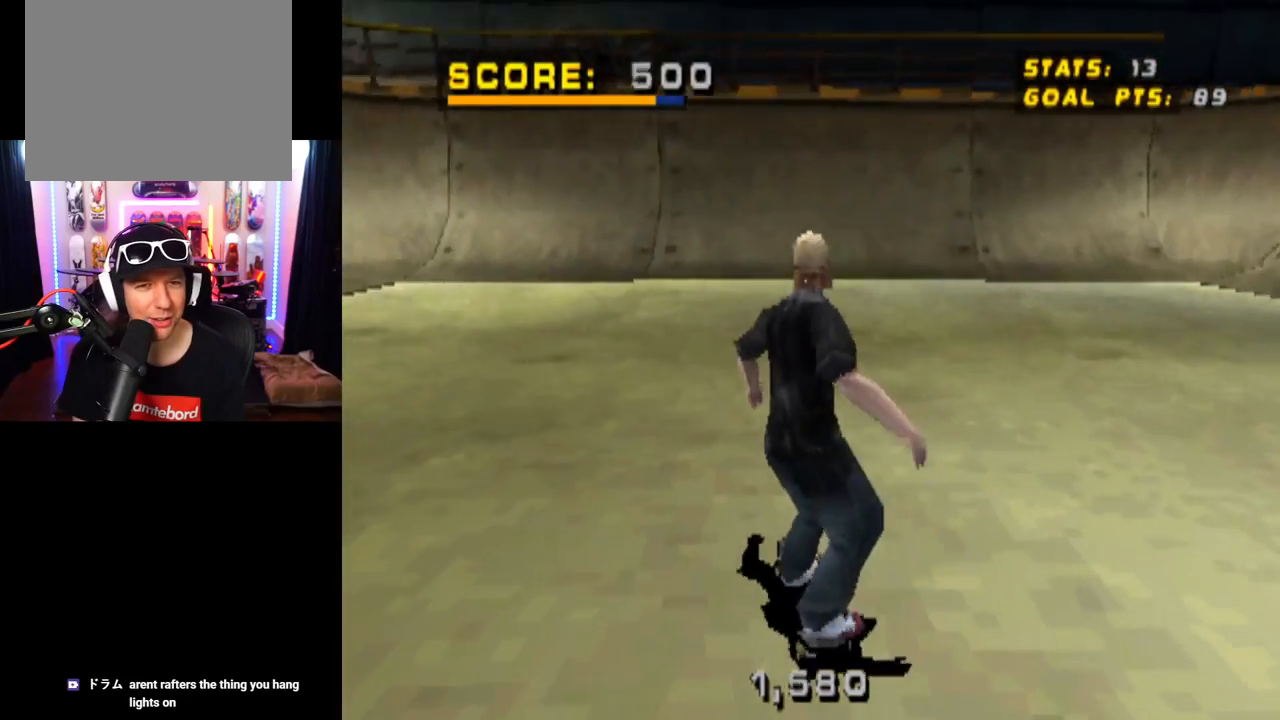
{"buttons": ["DPAD_DOWN"], "left_stick": "center", "right_stick": "center", "events": [[484, "DPAD_LEFT", "up"]]}
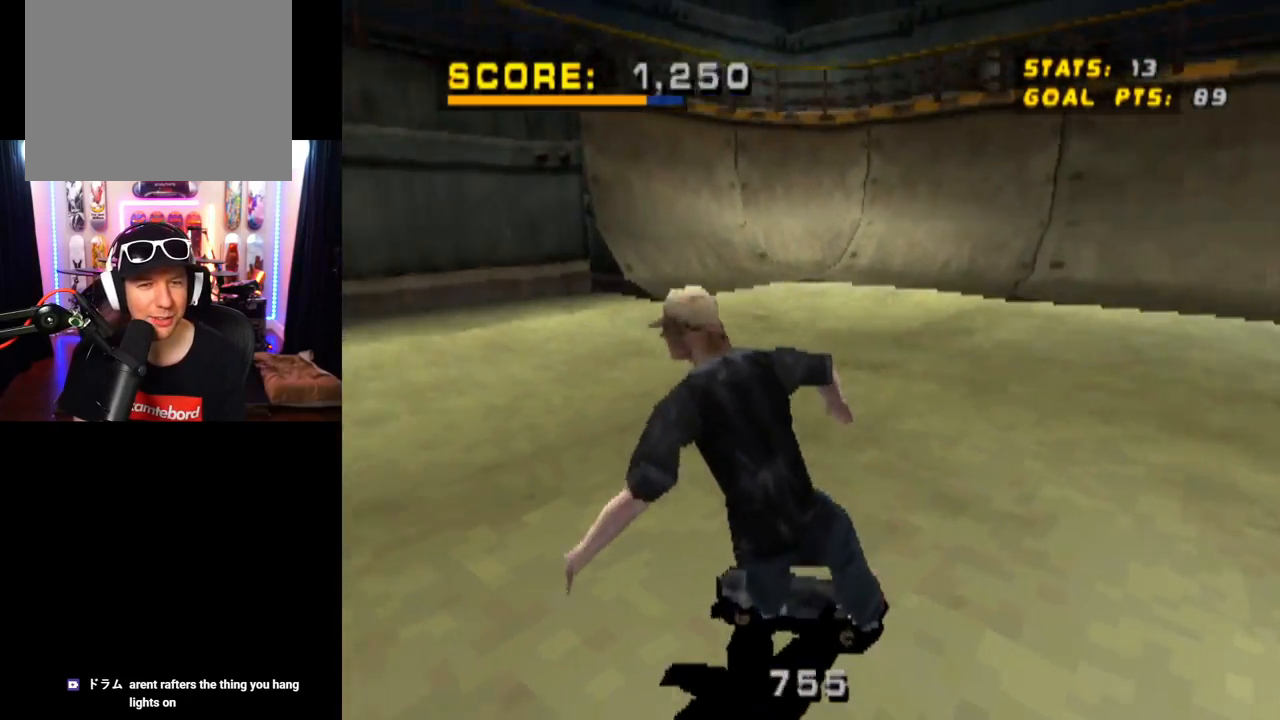
{"buttons": ["DPAD_RIGHT"], "left_stick": "center", "right_stick": "center", "events": [[217, "DPAD_RIGHT", "down"], [367, "DPAD_DOWN", "up"]]}
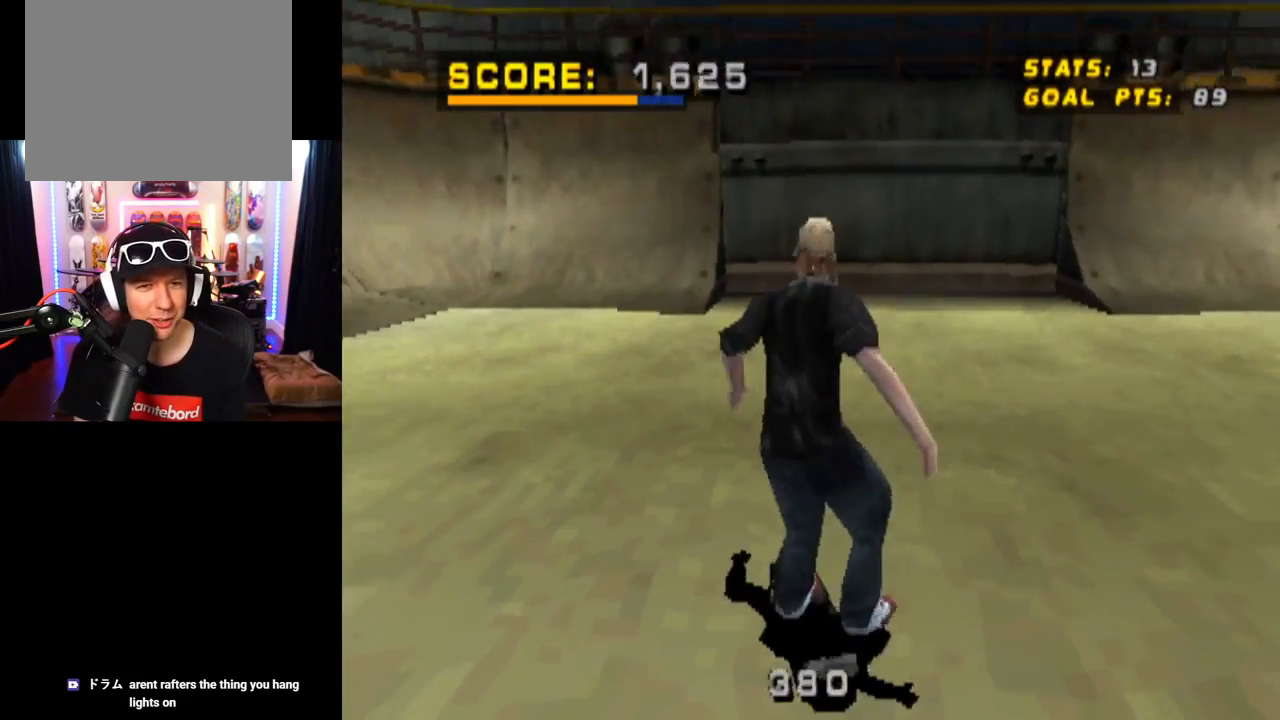
{"buttons": ["DPAD_RIGHT"], "left_stick": "center", "right_stick": "center", "events": [[117, "DPAD_RIGHT", "up"], [467, "DPAD_RIGHT", "down"]]}
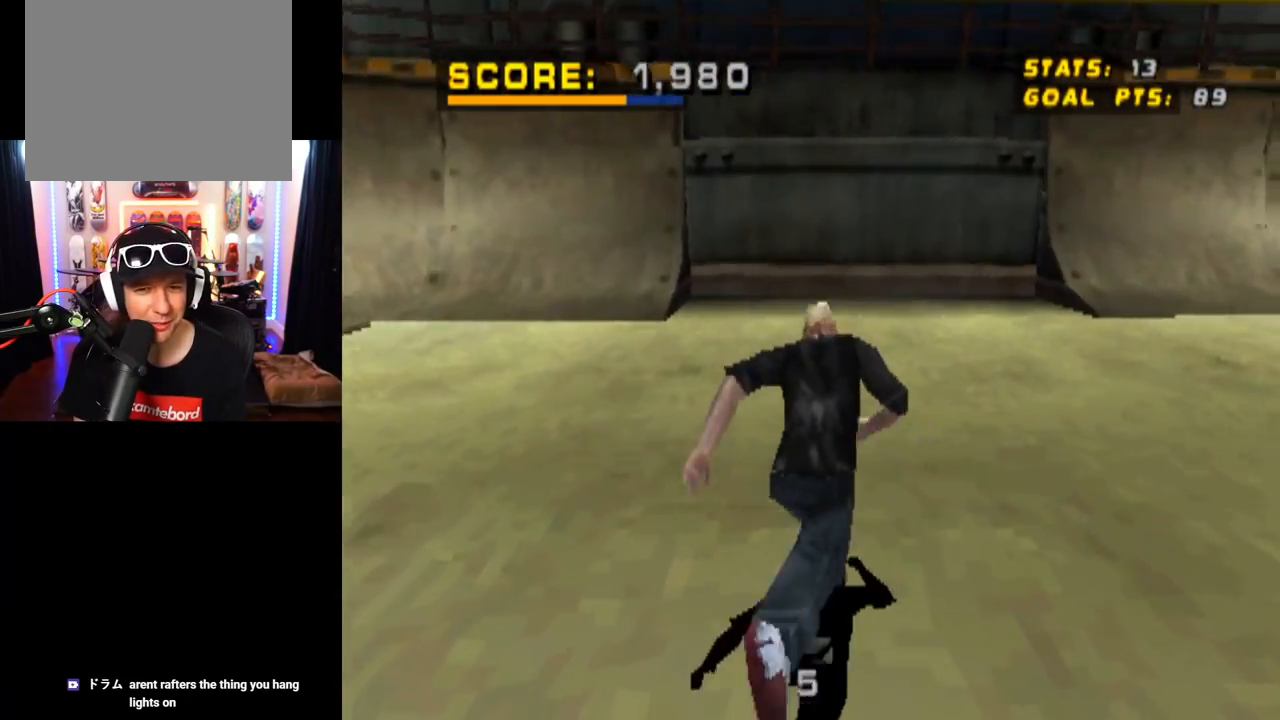
{"buttons": ["CROSS", "DPAD_DOWN", "DPAD_RIGHT"], "left_stick": "center", "right_stick": "center", "events": [[167, "DPAD_DOWN", "down"], [434, "CROSS", "down"]]}
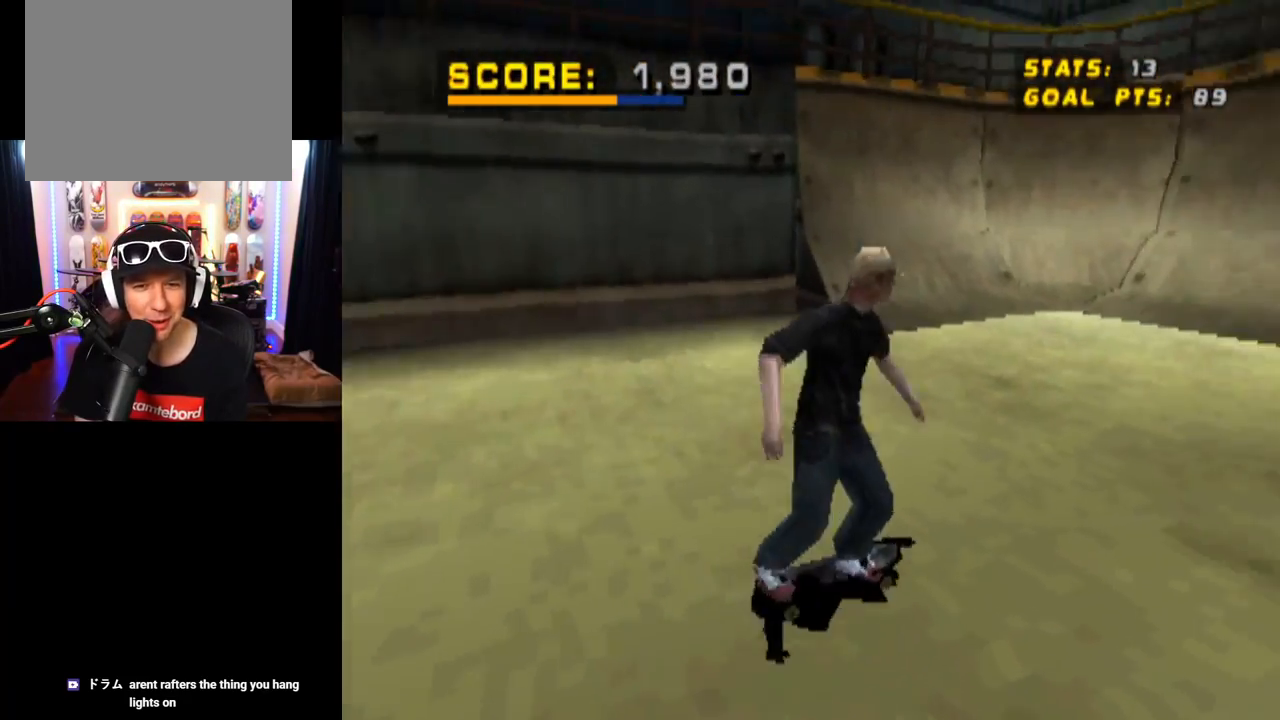
{"buttons": ["CROSS"], "left_stick": "center", "right_stick": "center", "events": [[251, "DPAD_DOWN", "up"], [317, "DPAD_RIGHT", "up"]]}
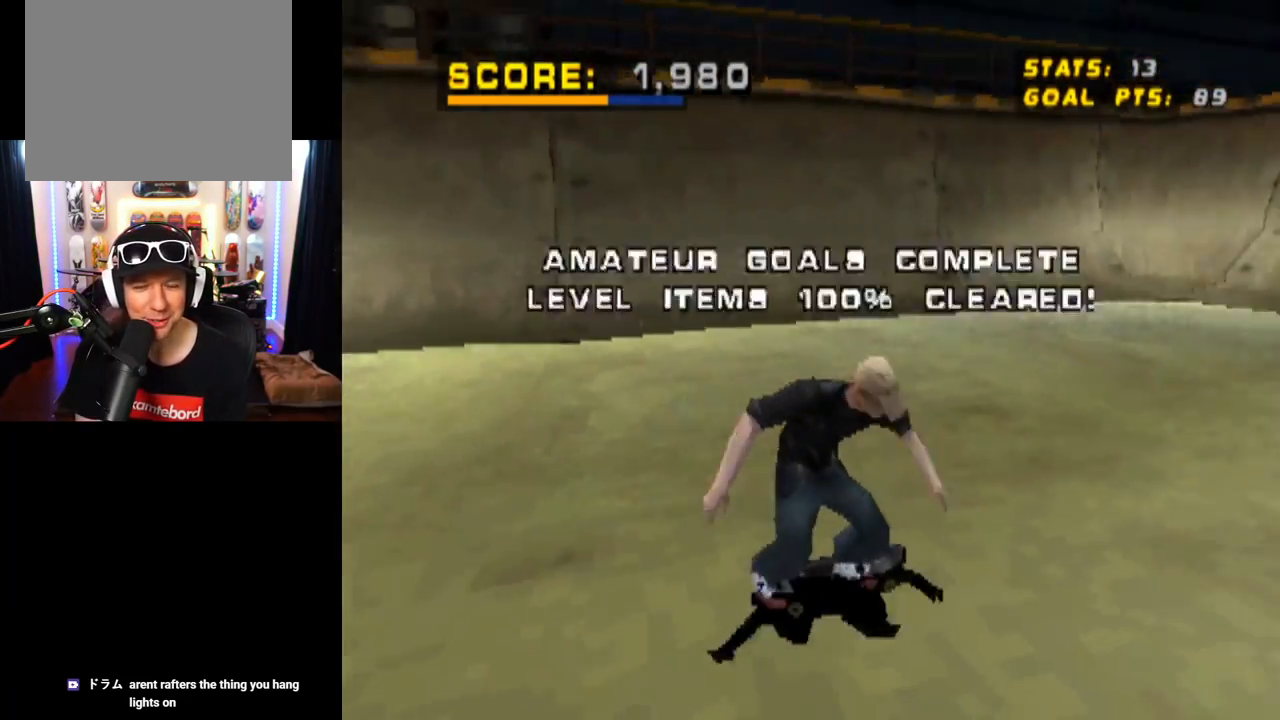
{"buttons": ["CROSS"], "left_stick": "center", "right_stick": "center", "events": [[67, "DPAD_RIGHT", "down"], [417, "DPAD_RIGHT", "up"]]}
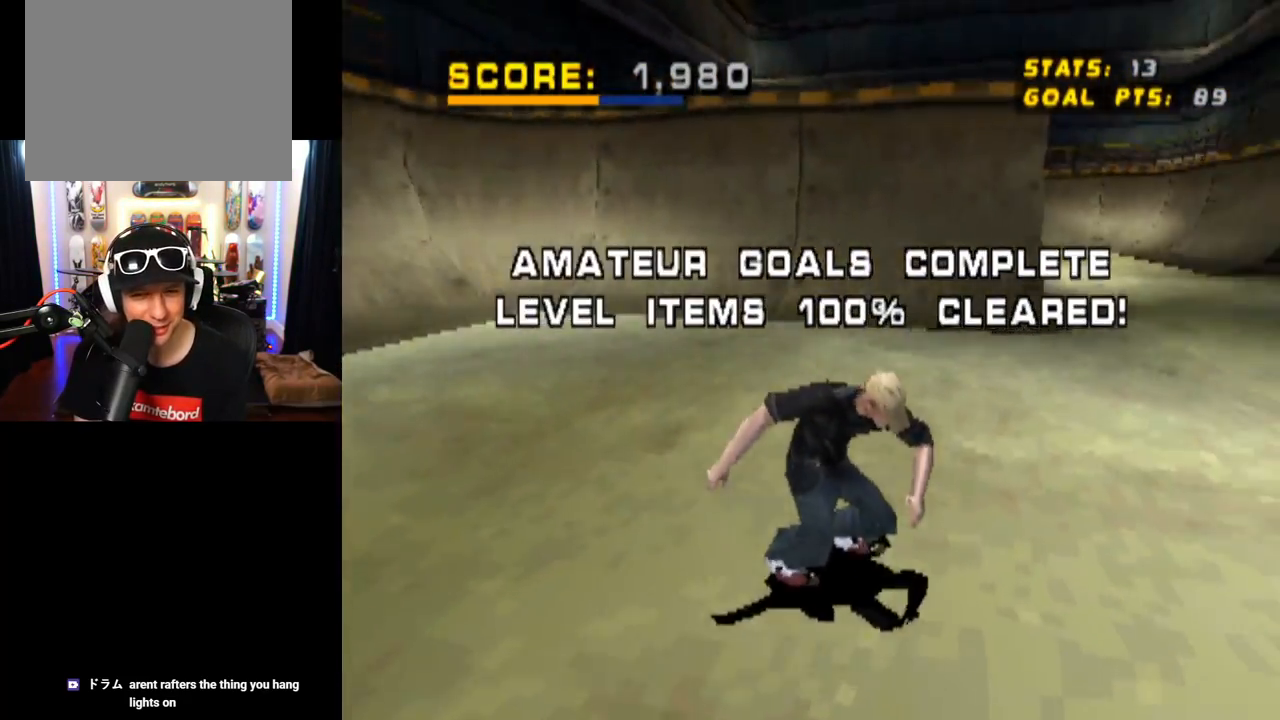
{"buttons": ["CROSS"], "left_stick": "center", "right_stick": "center", "events": [[67, "DPAD_RIGHT", "down"], [117, "DPAD_DOWN", "down"], [217, "DPAD_DOWN", "up"], [234, "DPAD_RIGHT", "up"]]}
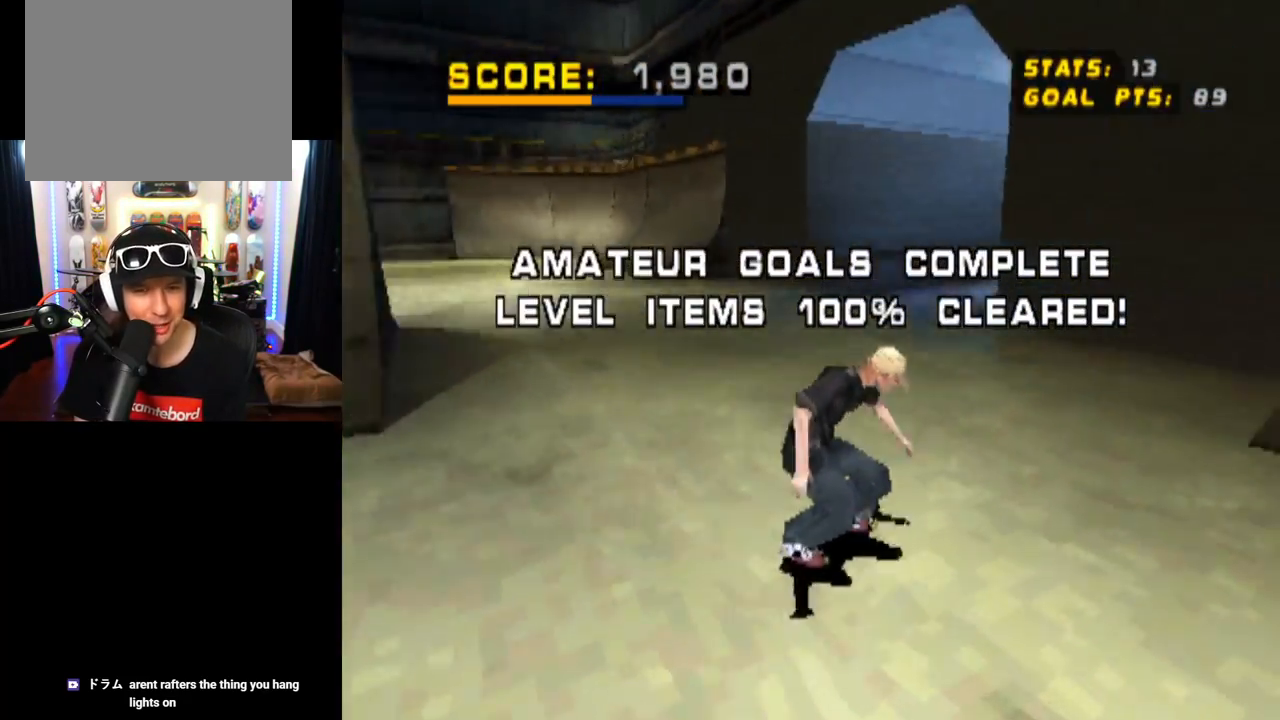
{"buttons": ["CROSS"], "left_stick": "center", "right_stick": "center", "events": [[67, "DPAD_LEFT", "down"], [150, "DPAD_DOWN", "down"], [450, "DPAD_DOWN", "up"], [467, "DPAD_LEFT", "up"]]}
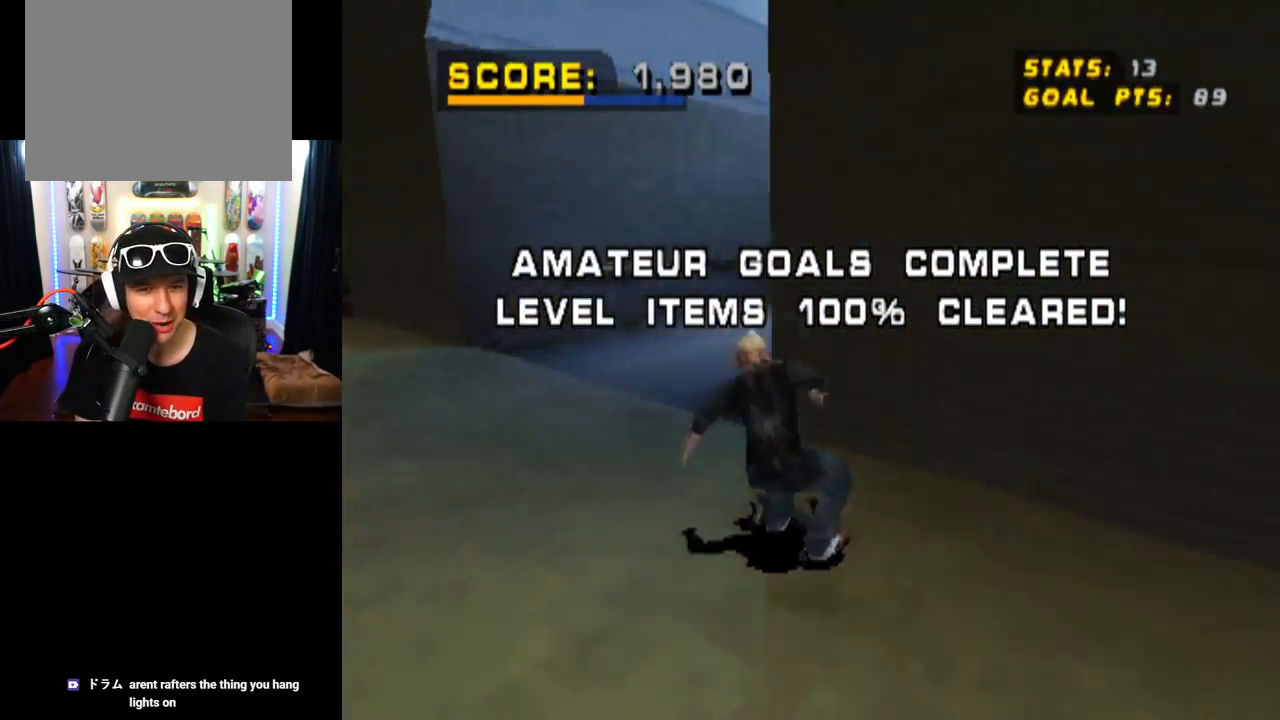
{"buttons": ["CROSS", "DPAD_DOWN", "DPAD_RIGHT"], "left_stick": "center", "right_stick": "center", "events": [[17, "DPAD_DOWN", "down"], [34, "DPAD_RIGHT", "down"]]}
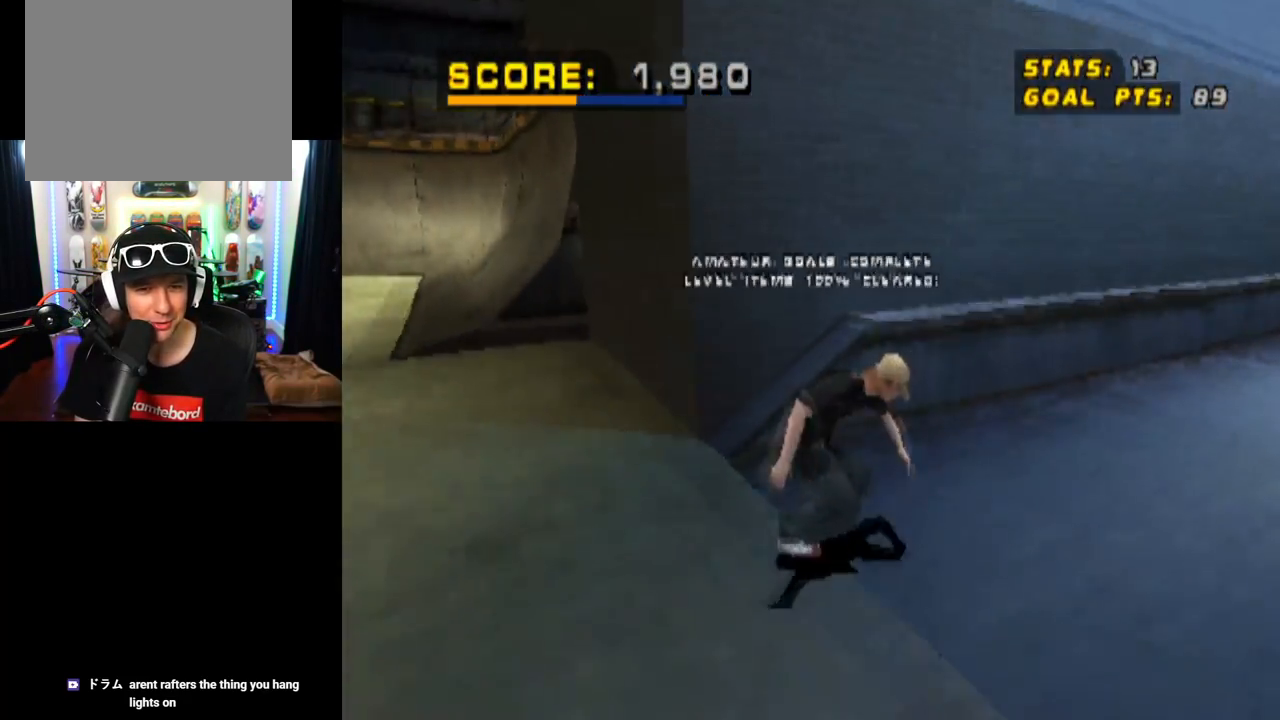
{"buttons": ["CROSS"], "left_stick": "center", "right_stick": "center", "events": [[17, "DPAD_DOWN", "up"], [34, "DPAD_RIGHT", "up"], [300, "DPAD_LEFT", "down"], [484, "DPAD_LEFT", "up"]]}
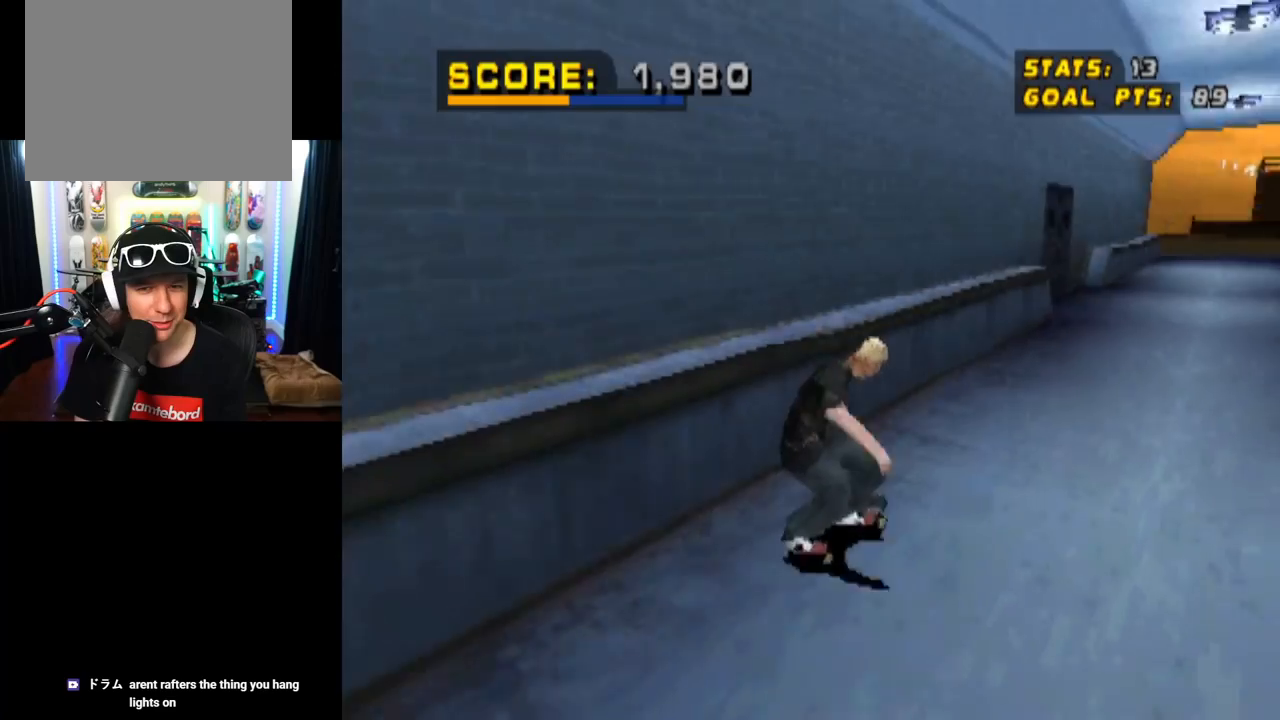
{"buttons": ["CROSS", "TRIANGLE"], "left_stick": "center", "right_stick": "center", "events": [[100, "CROSS", "up"], [100, "TRIANGLE", "down"], [150, "DPAD_UP", "down"], [267, "DPAD_UP", "up"], [317, "CROSS", "down"], [383, "DPAD_UP", "down"], [467, "DPAD_UP", "up"]]}
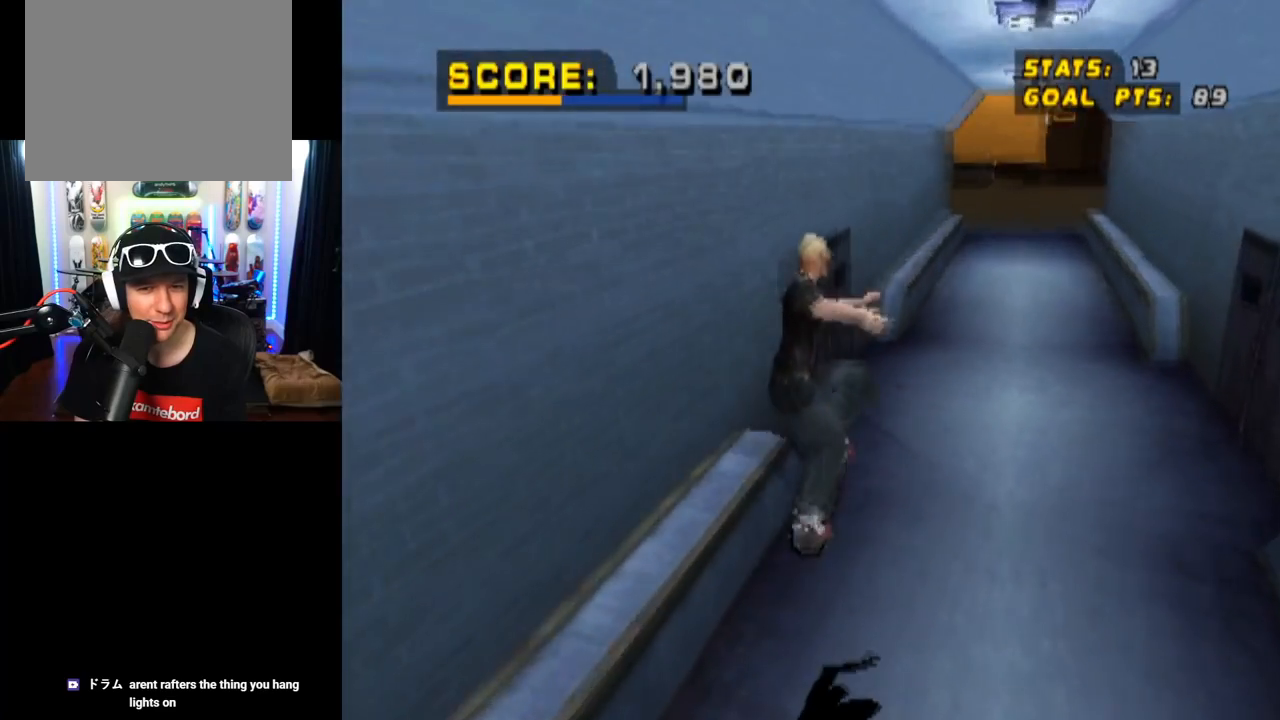
{"buttons": ["CROSS", "TRIANGLE", "DPAD_LEFT"], "left_stick": "center", "right_stick": "center", "events": [[451, "DPAD_LEFT", "down"]]}
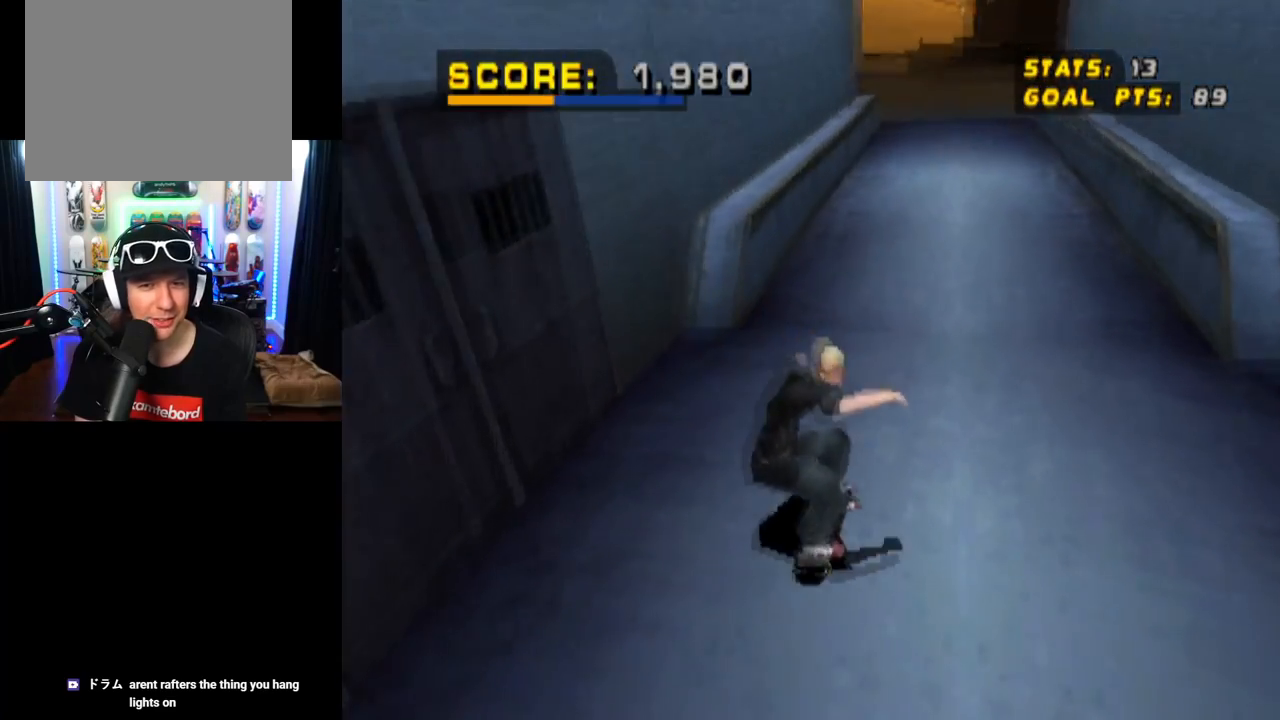
{"buttons": ["TRIANGLE", "DPAD_UP"], "left_stick": "center", "right_stick": "center", "events": [[83, "DPAD_LEFT", "up"], [133, "DPAD_UP", "down"], [250, "CROSS", "up"]]}
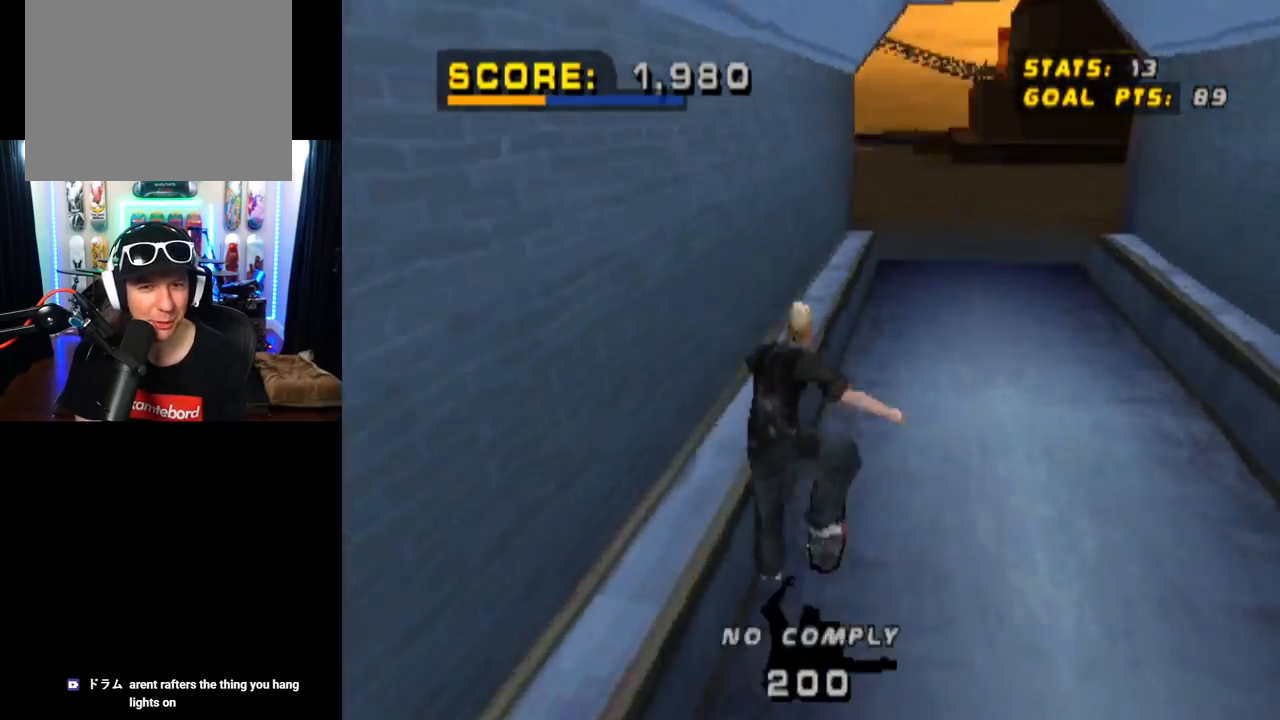
{"buttons": ["TRIANGLE", "L1", "DPAD_DOWN", "DPAD_RIGHT"], "left_stick": "center", "right_stick": "center", "events": [[17, "DPAD_UP", "up"], [184, "CROSS", "down"], [217, "TRIANGLE", "up"], [267, "DPAD_DOWN", "down"], [267, "DPAD_RIGHT", "down"], [367, "L1", "down"], [434, "CROSS", "up"], [434, "TRIANGLE", "down"]]}
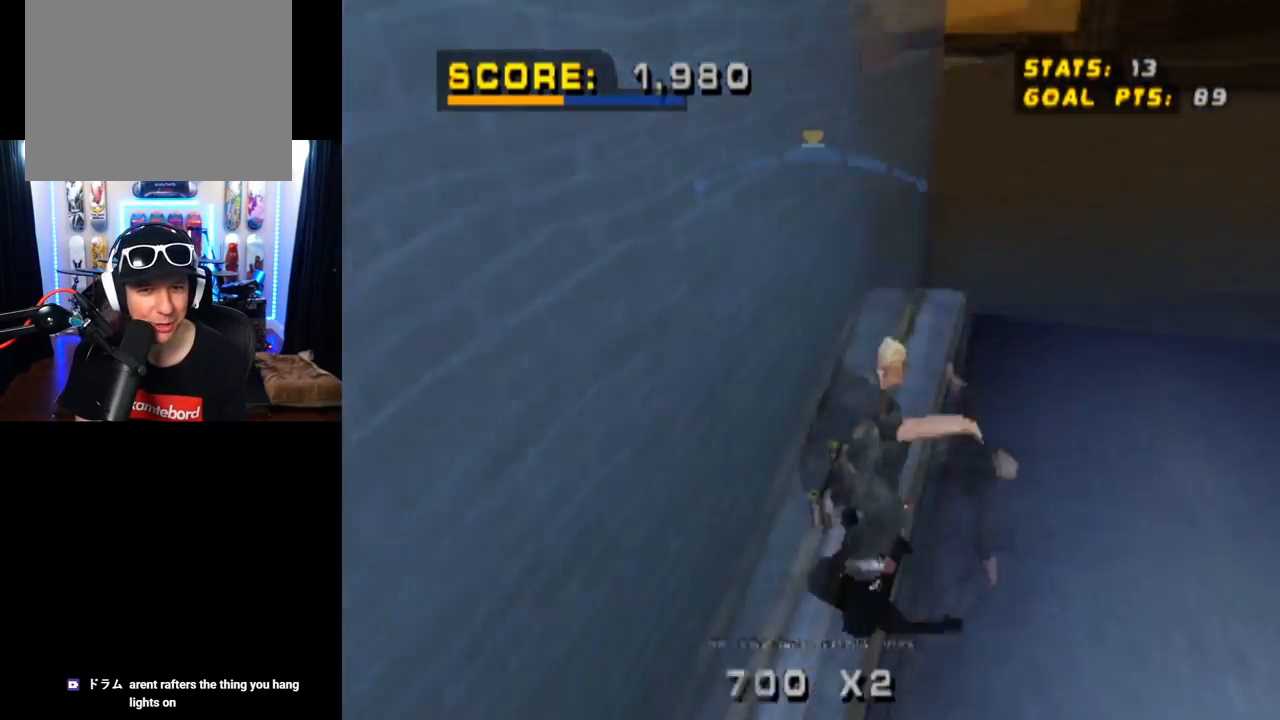
{"buttons": ["CROSS", "TRIANGLE", "L1"], "left_stick": "center", "right_stick": "center", "events": [[100, "CROSS", "down"], [217, "CROSS", "up"], [317, "CROSS", "down"], [417, "DPAD_DOWN", "up"], [450, "DPAD_RIGHT", "up"]]}
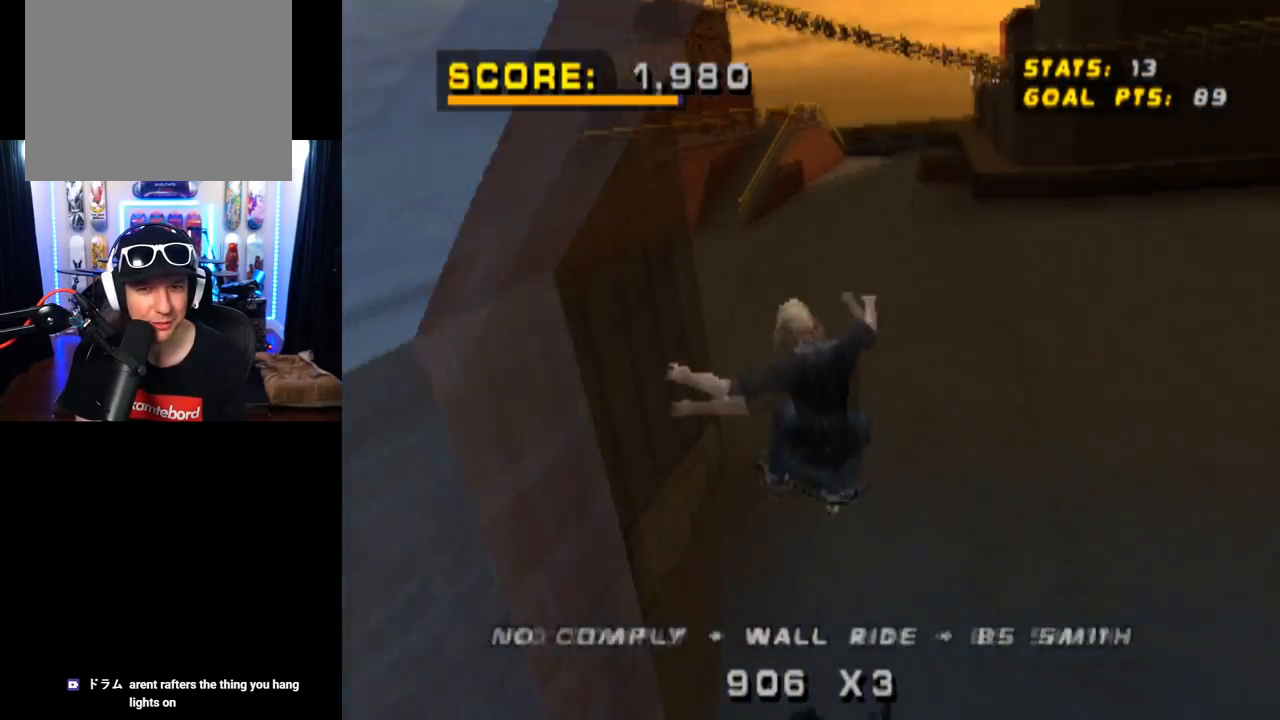
{"buttons": ["CROSS"], "left_stick": "center", "right_stick": "center", "events": [[117, "TRIANGLE", "up"], [134, "L1", "up"]]}
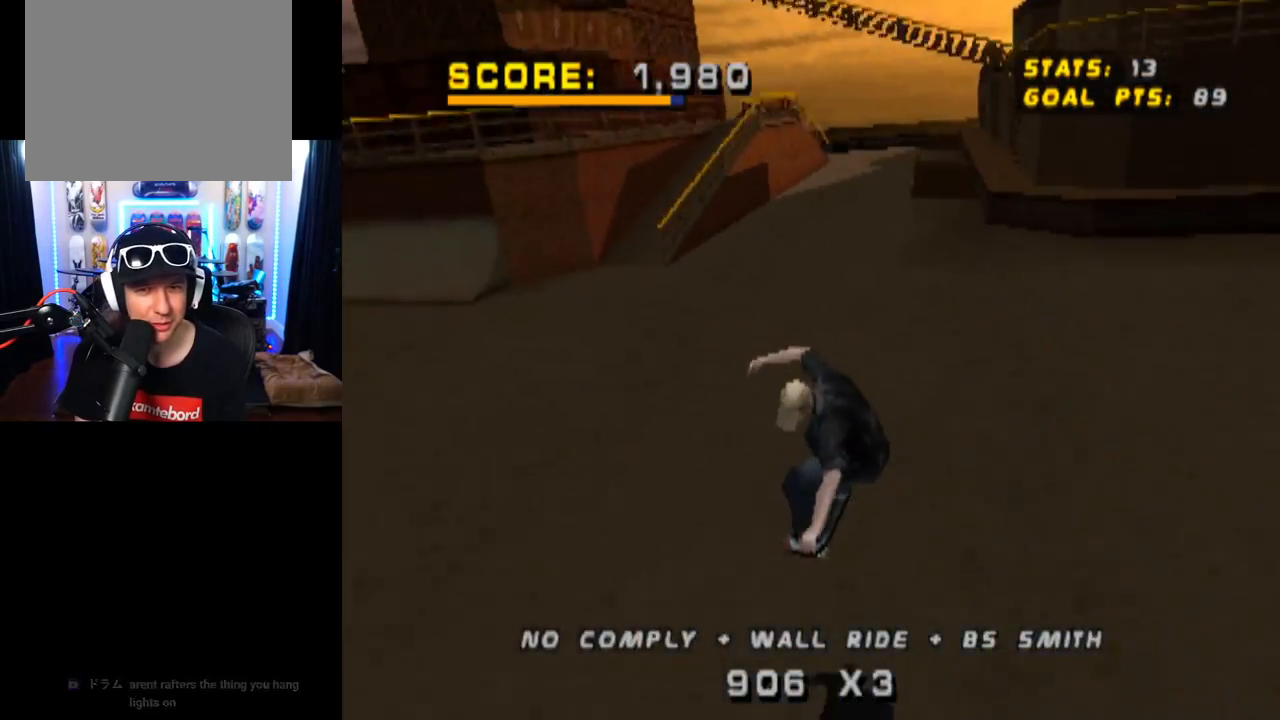
{"buttons": ["CROSS"], "left_stick": "center", "right_stick": "center", "events": []}
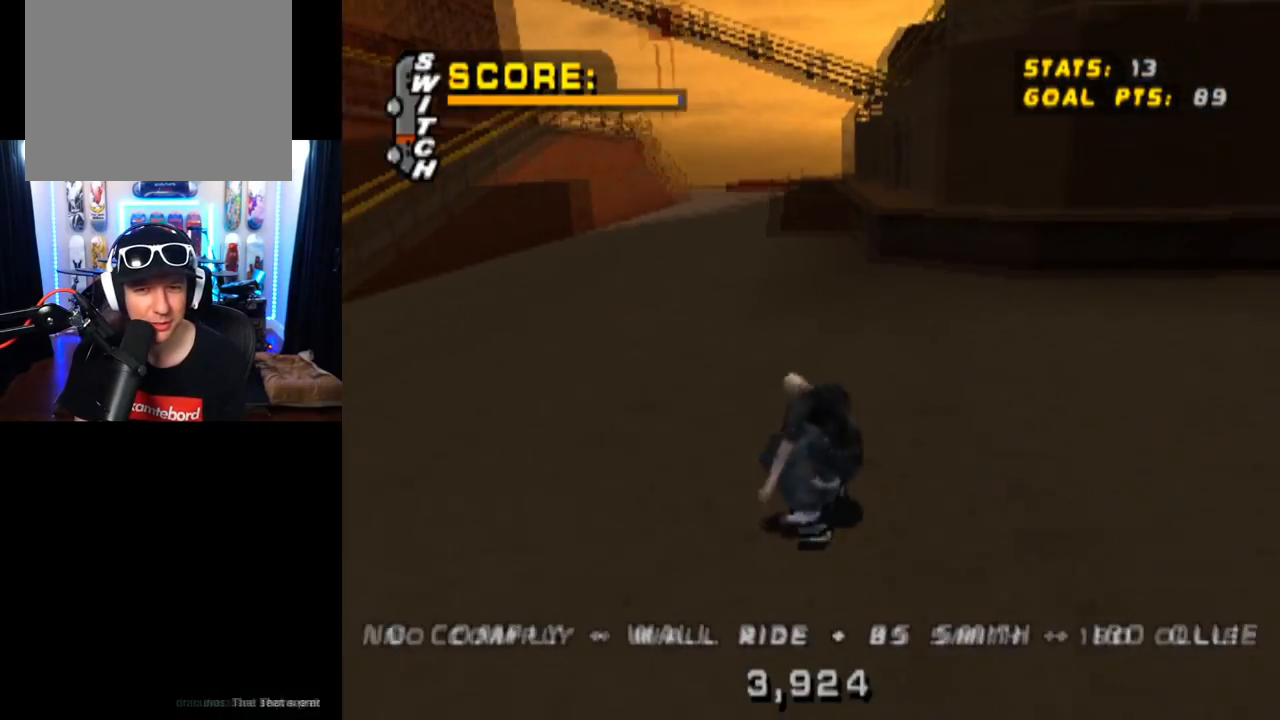
{"buttons": ["CROSS", "DPAD_RIGHT"], "left_stick": "center", "right_stick": "center", "events": [[150, "DPAD_LEFT", "down"], [300, "DPAD_LEFT", "up"], [434, "DPAD_RIGHT", "down"]]}
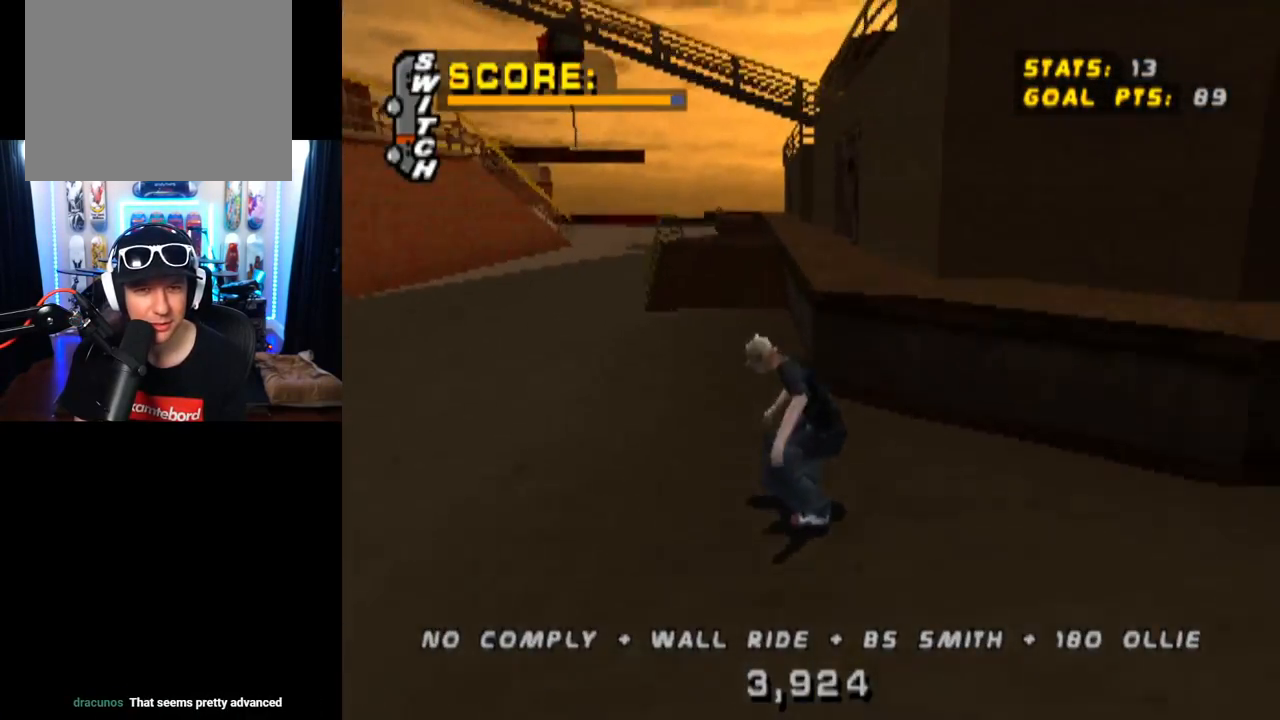
{"buttons": ["TRIANGLE", "DPAD_UP"], "left_stick": "center", "right_stick": "center", "events": [[50, "TRIANGLE", "down"], [83, "CROSS", "up"], [116, "DPAD_RIGHT", "up"], [283, "DPAD_UP", "down"], [300, "CROSS", "down"], [383, "CROSS", "up"], [400, "DPAD_UP", "up"], [450, "DPAD_UP", "down"]]}
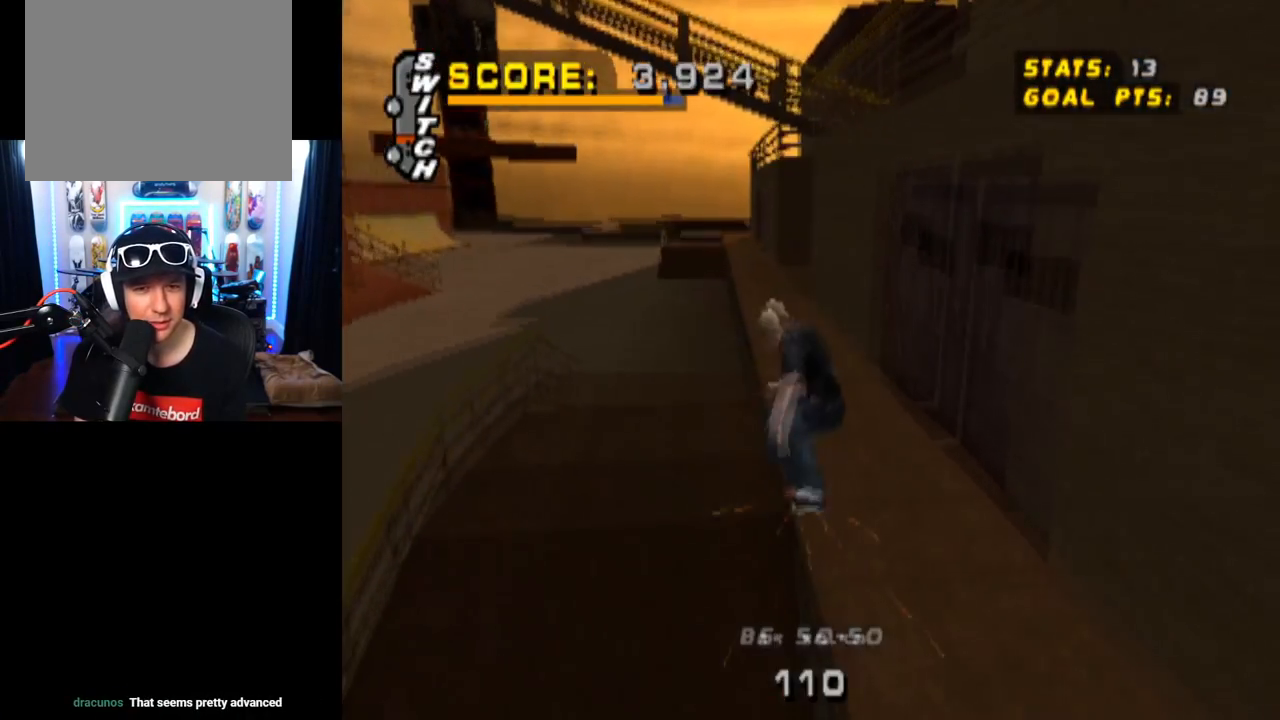
{"buttons": ["CROSS", "TRIANGLE"], "left_stick": "center", "right_stick": "center", "events": [[50, "CROSS", "down"], [300, "DPAD_UP", "up"]]}
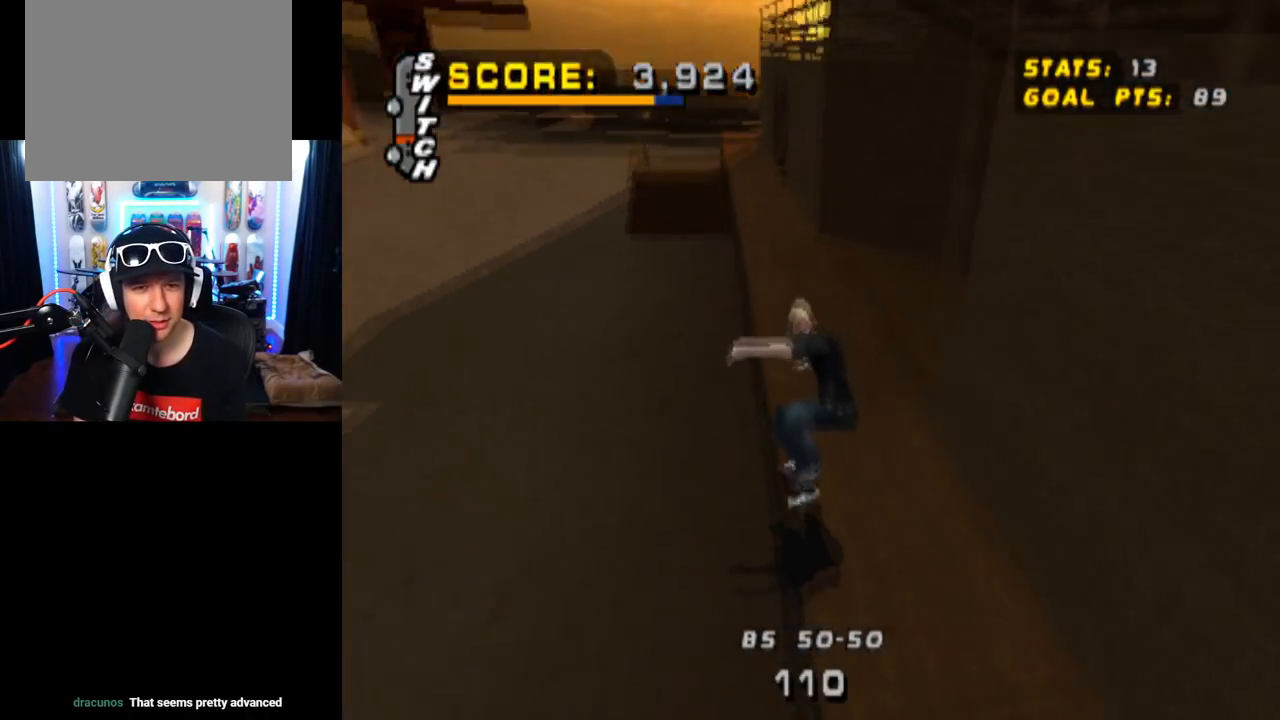
{"buttons": ["DPAD_DOWN", "DPAD_LEFT"], "left_stick": "center", "right_stick": "center", "events": [[166, "DPAD_DOWN", "down"], [166, "DPAD_LEFT", "down"], [333, "TRIANGLE", "up"], [350, "CROSS", "up"]]}
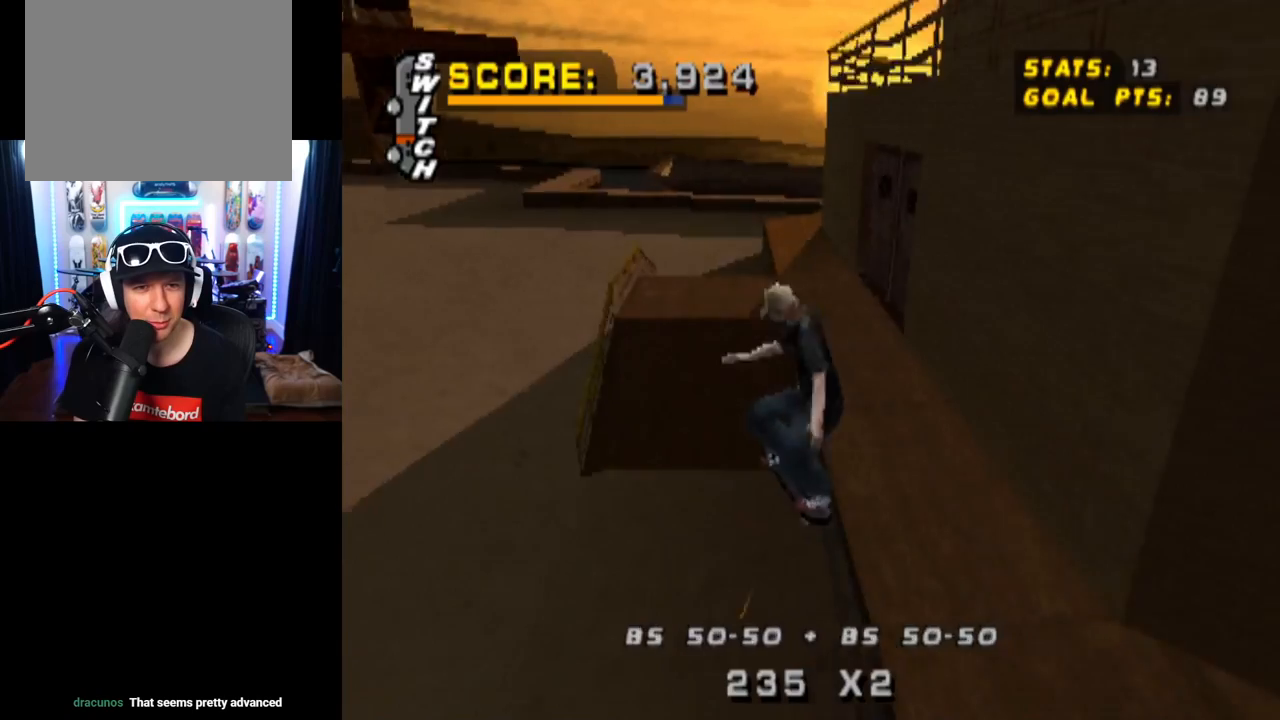
{"buttons": ["CROSS", "R1"], "left_stick": "center", "right_stick": "center", "events": [[34, "CROSS", "down"], [50, "DPAD_DOWN", "up"], [100, "DPAD_LEFT", "up"], [434, "R1", "down"]]}
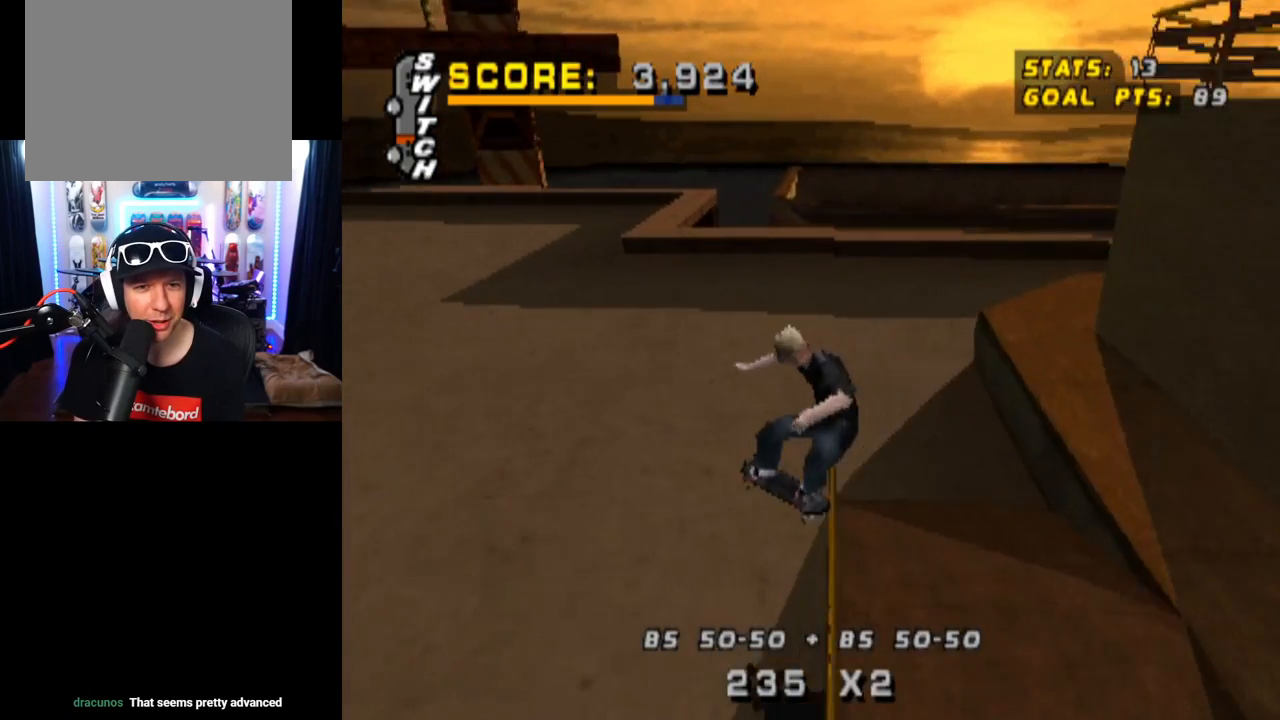
{"buttons": ["CROSS", "DPAD_DOWN"], "left_stick": "center", "right_stick": "center", "events": [[50, "R1", "up"], [300, "DPAD_DOWN", "down"]]}
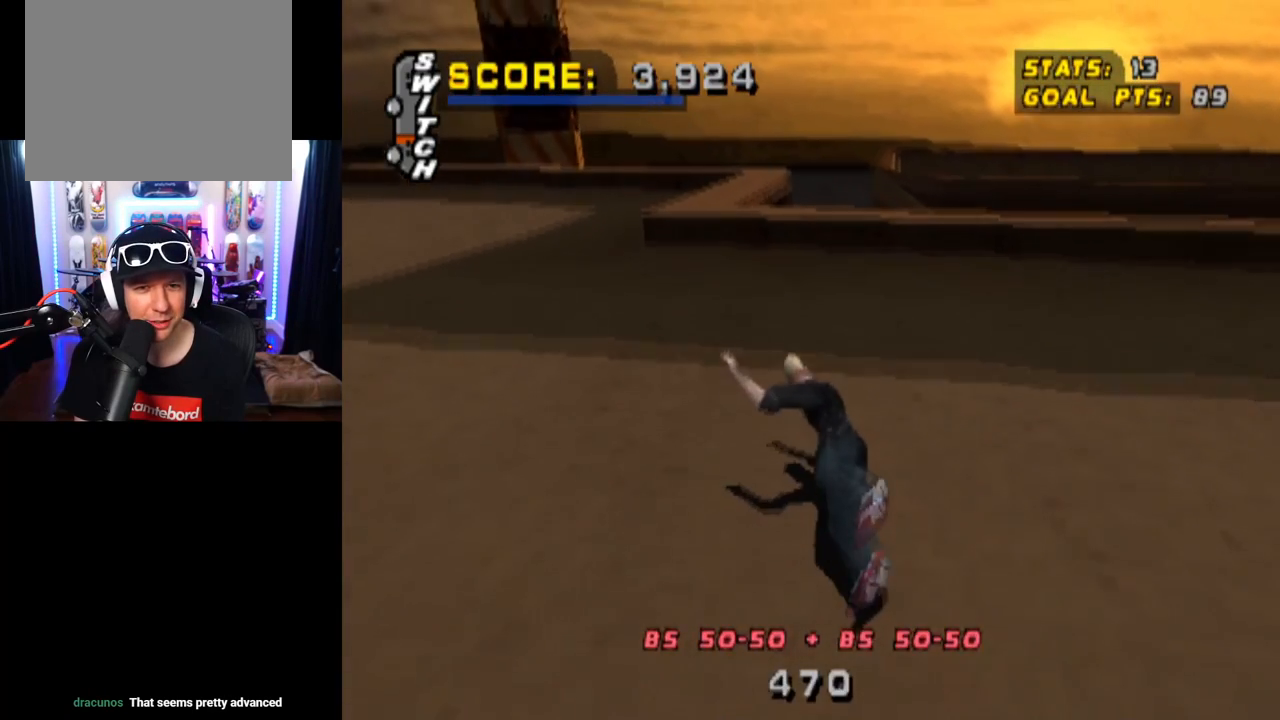
{"buttons": ["CROSS"], "left_stick": "center", "right_stick": "center", "events": [[184, "DPAD_DOWN", "up"]]}
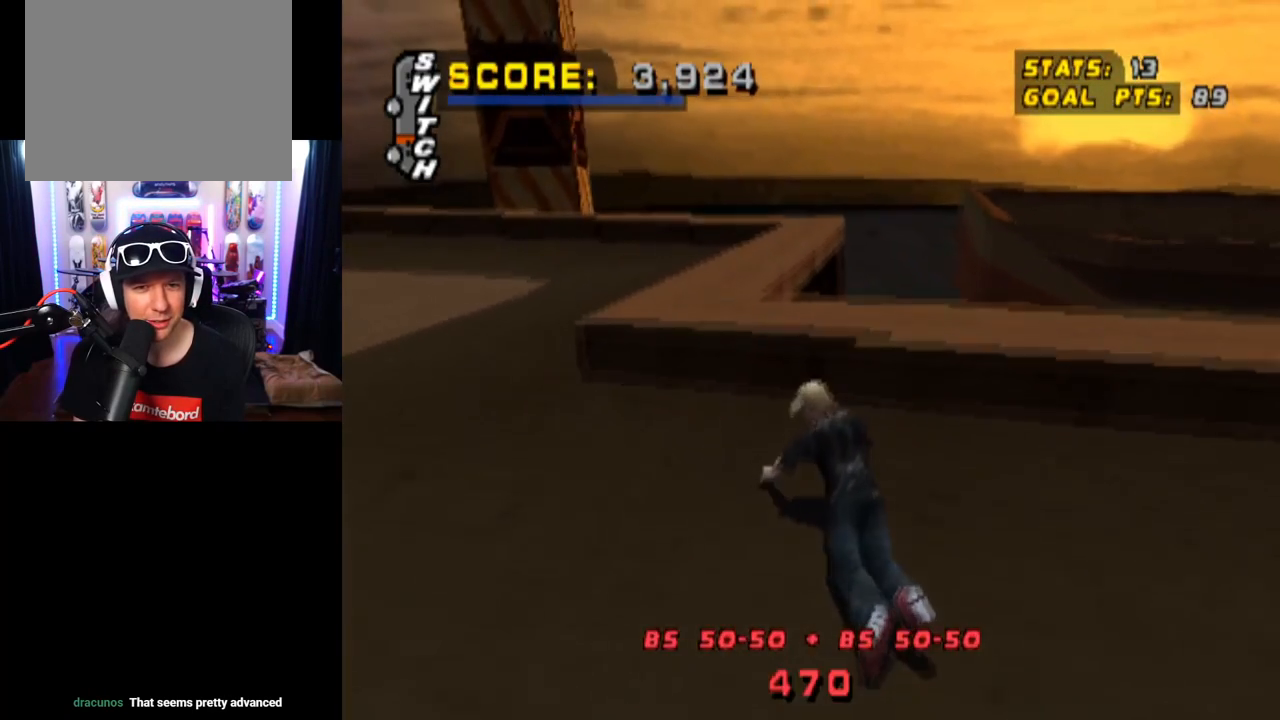
{"buttons": ["CROSS"], "left_stick": "center", "right_stick": "center", "events": [[367, "CROSS", "up"], [500, "CROSS", "down"]]}
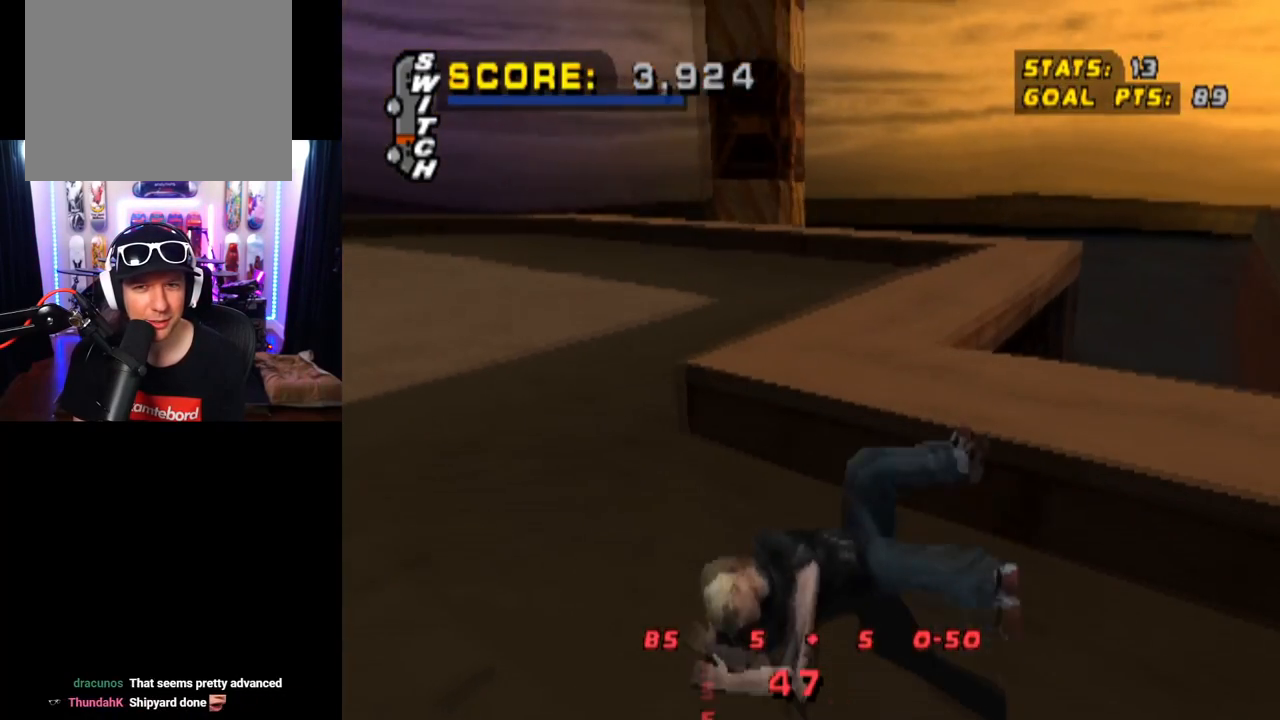
{"buttons": ["CROSS"], "left_stick": "center", "right_stick": "center", "events": []}